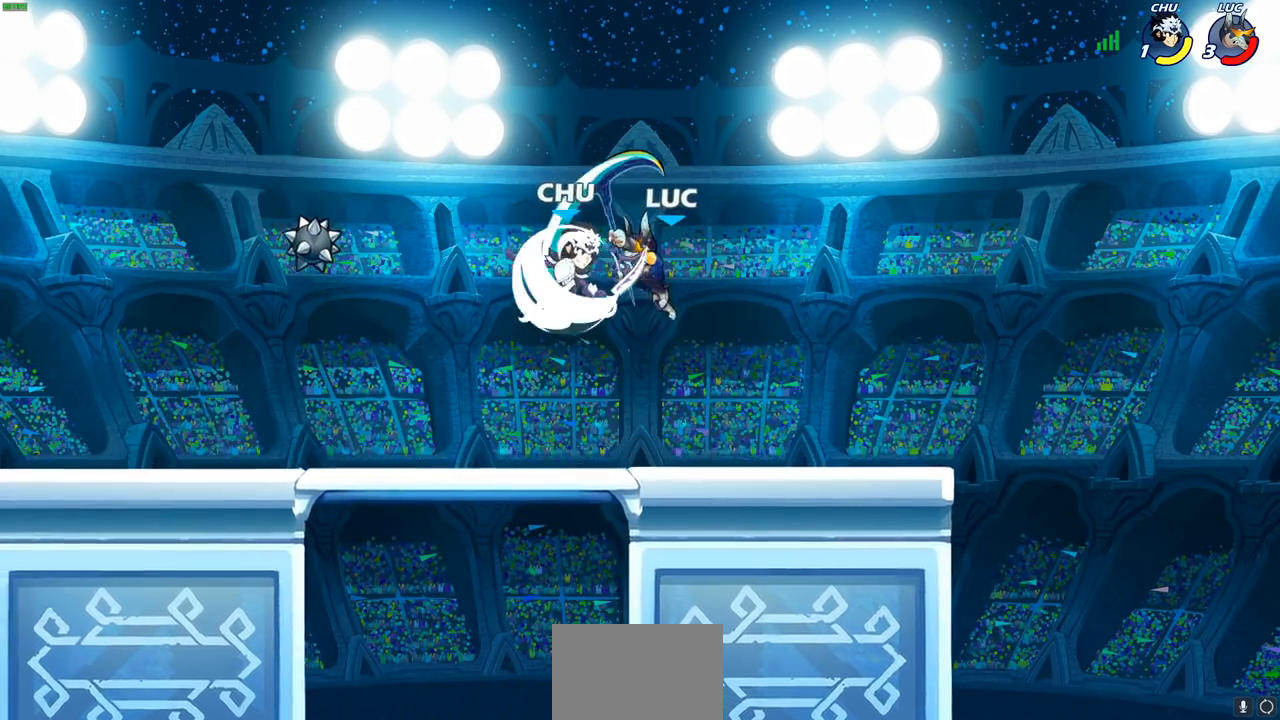
Gameplay with a controller (PlayStation layout); each line is a JSON object with the inputs held at the frame after it. "events" lists button and stick changes between this image and that frame as [ms after this image, input, new state], when the widget could be followed in between. Not read: R3 right_stick.
{"buttons": [], "left_stick": "center", "events": [[283, "left_stick", "right"], [383, "SQUARE", "down"], [400, "left_stick", "center"], [450, "SQUARE", "up"]]}
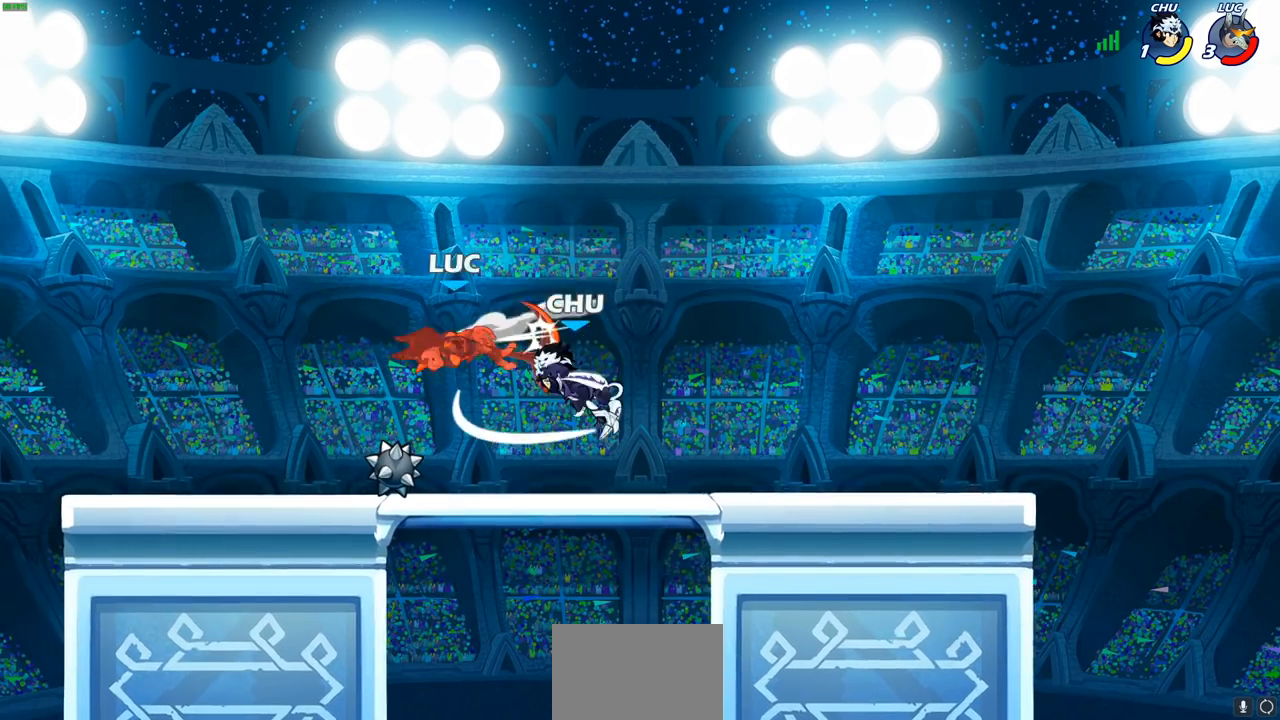
{"buttons": [], "left_stick": "right", "events": [[300, "left_stick", "right"]]}
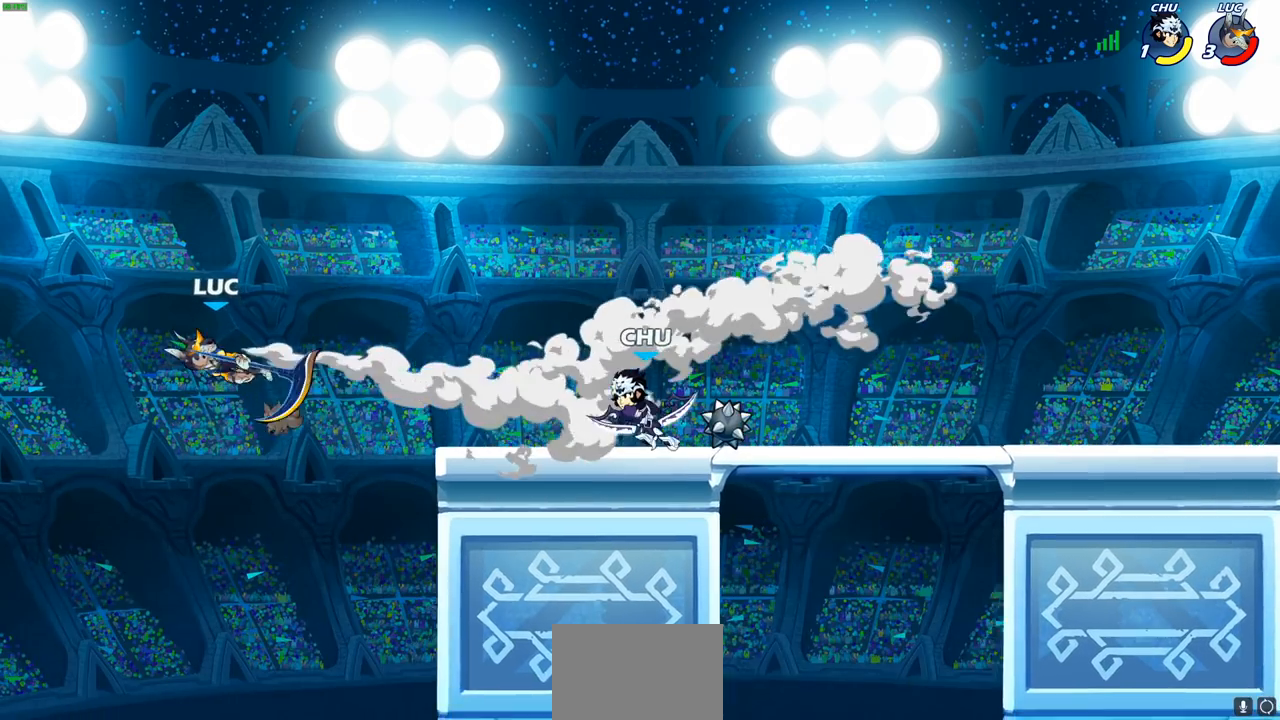
{"buttons": [], "left_stick": "left", "events": [[67, "left_stick", "up-right"], [83, "CIRCLE", "down"], [200, "CIRCLE", "up"], [217, "left_stick", "center"], [500, "left_stick", "left"]]}
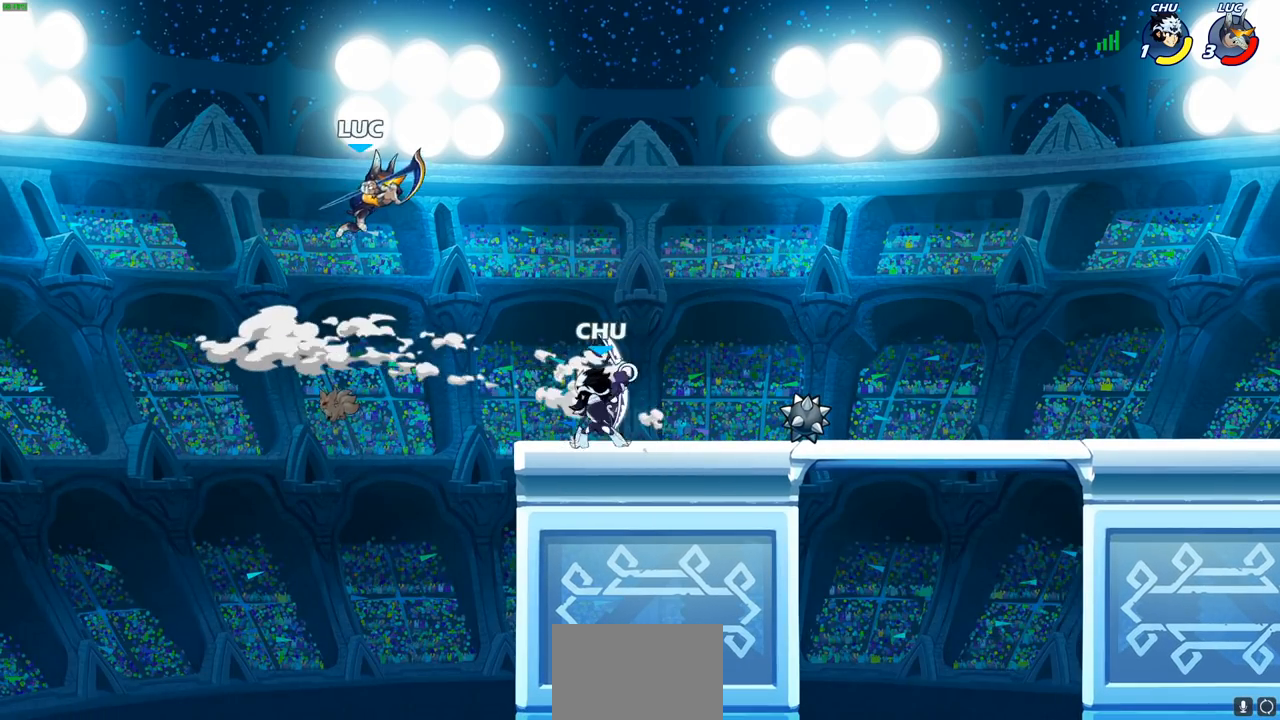
{"buttons": [], "left_stick": "down-right", "events": [[183, "left_stick", "up"], [267, "left_stick", "up-left"], [400, "left_stick", "right"], [450, "left_stick", "down-right"]]}
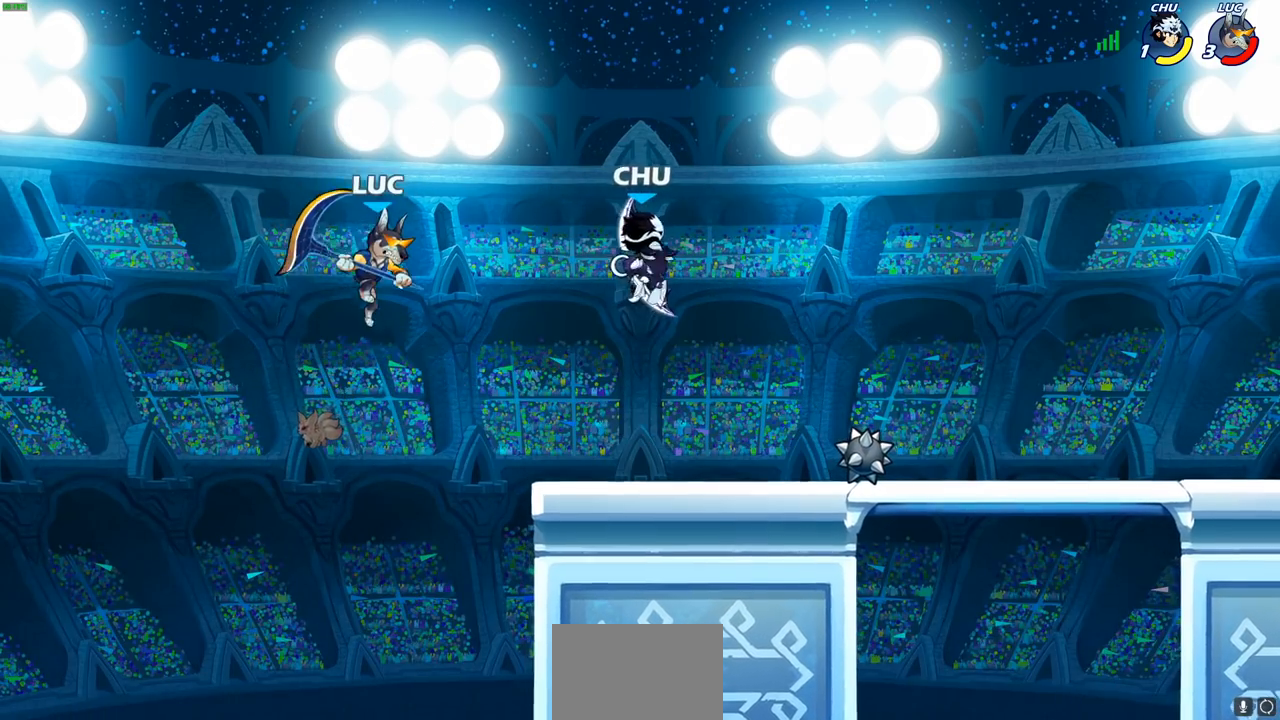
{"buttons": [], "left_stick": "up-right", "events": [[167, "left_stick", "up-right"]]}
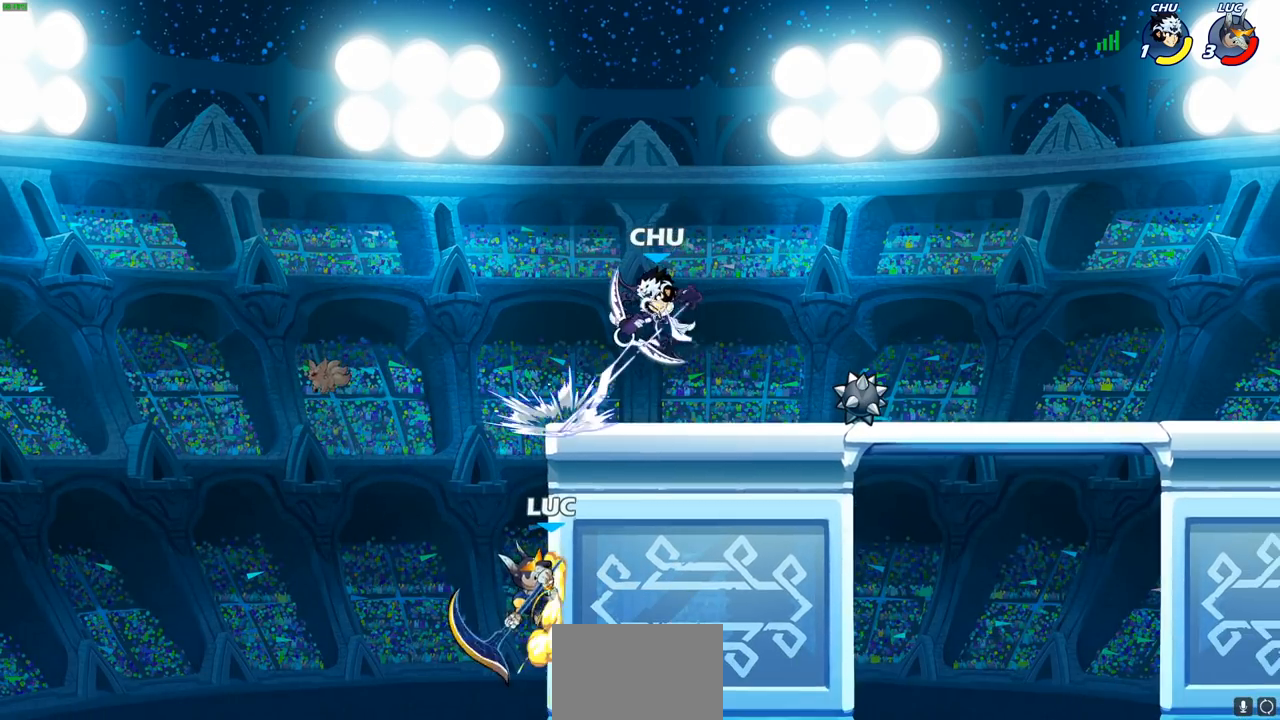
{"buttons": [], "left_stick": "up-right", "events": [[117, "CROSS", "down"], [167, "CIRCLE", "down"], [183, "CROSS", "up"], [283, "CIRCLE", "up"]]}
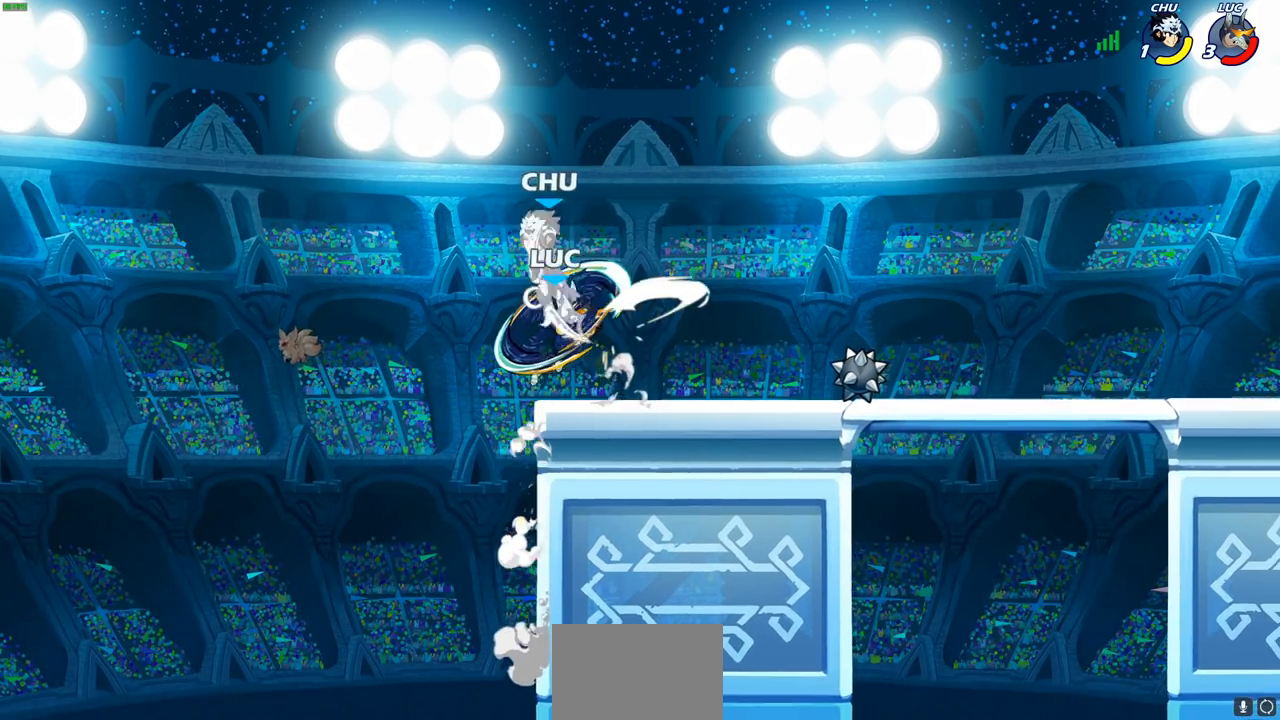
{"buttons": [], "left_stick": "left", "events": [[183, "left_stick", "right"], [383, "left_stick", "left"]]}
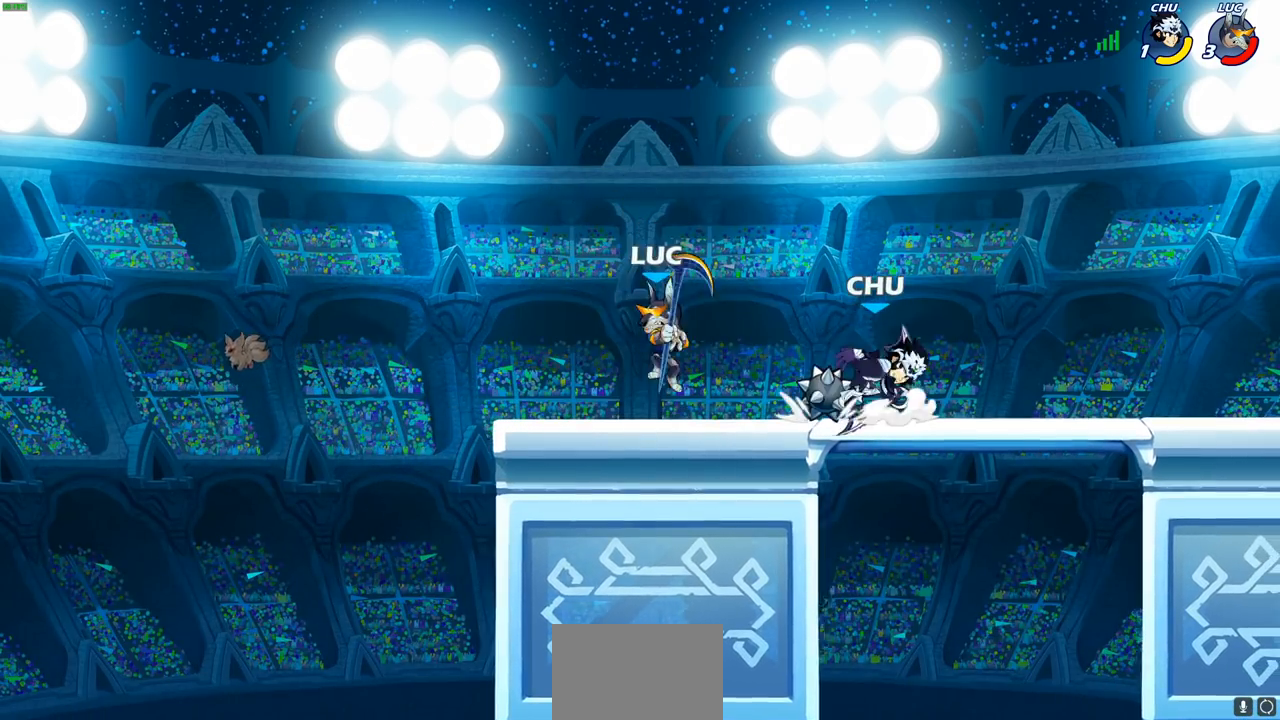
{"buttons": [], "left_stick": "center", "events": [[67, "left_stick", "up-right"], [133, "CIRCLE", "down"], [167, "left_stick", "center"], [217, "CIRCLE", "up"]]}
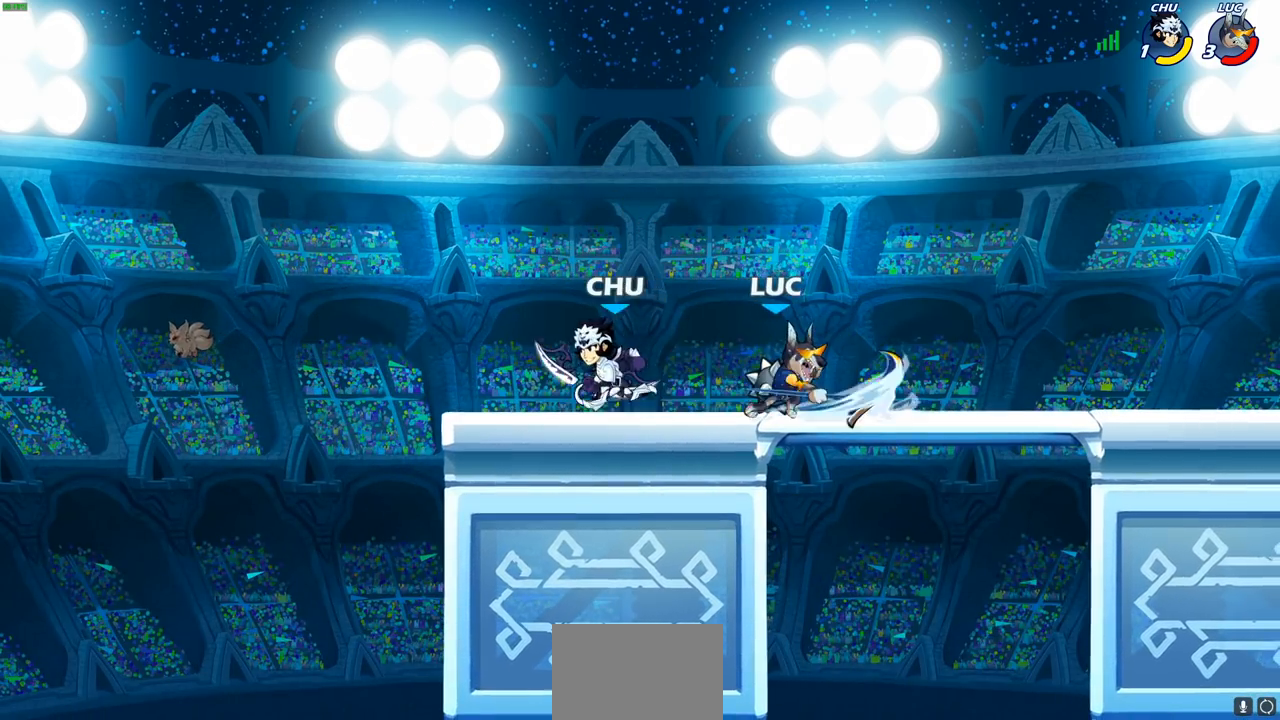
{"buttons": [], "left_stick": "center", "events": []}
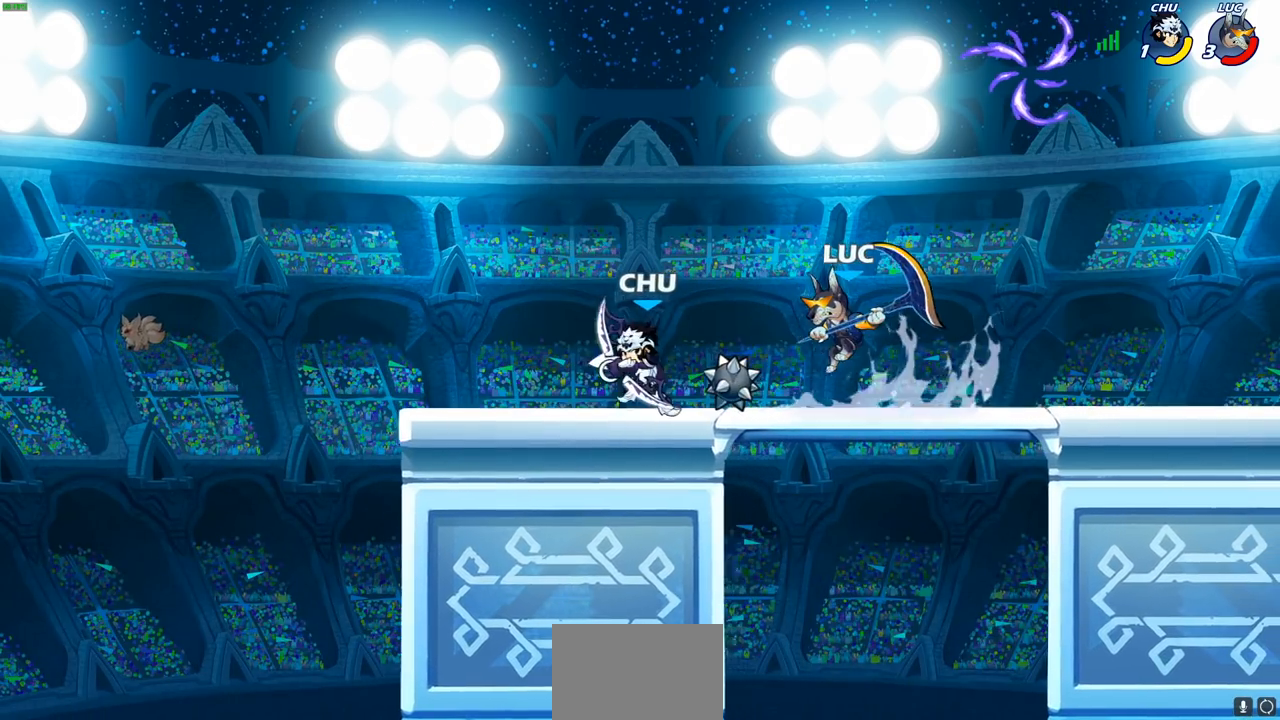
{"buttons": [], "left_stick": "right", "events": [[283, "left_stick", "right"]]}
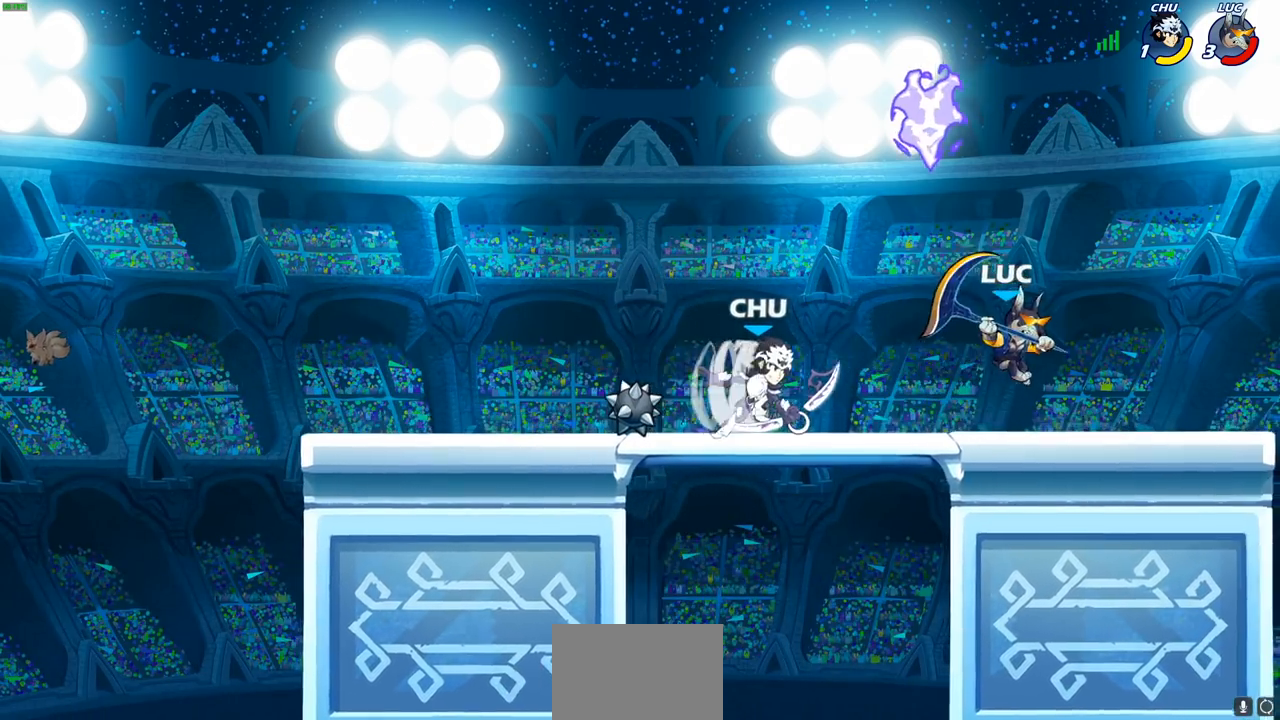
{"buttons": [], "left_stick": "center", "events": [[217, "left_stick", "down-left"], [267, "CIRCLE", "down"], [350, "CIRCLE", "up"], [367, "left_stick", "center"]]}
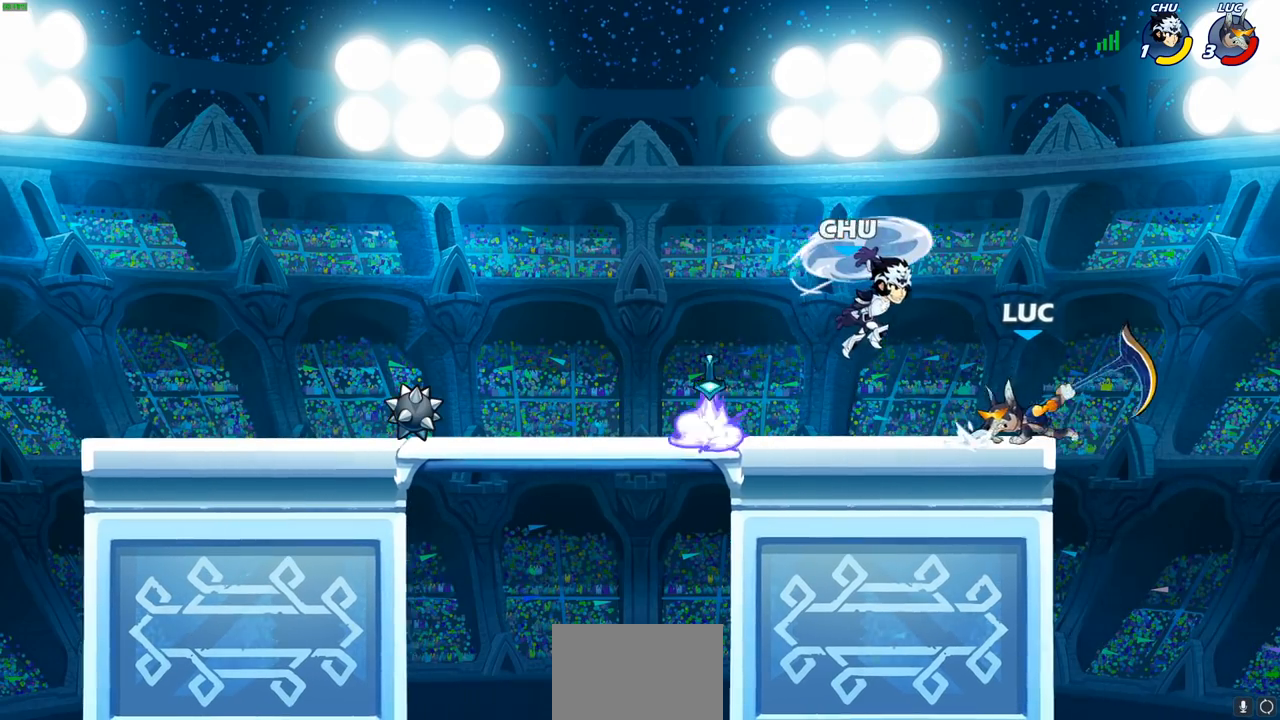
{"buttons": [], "left_stick": "center", "events": []}
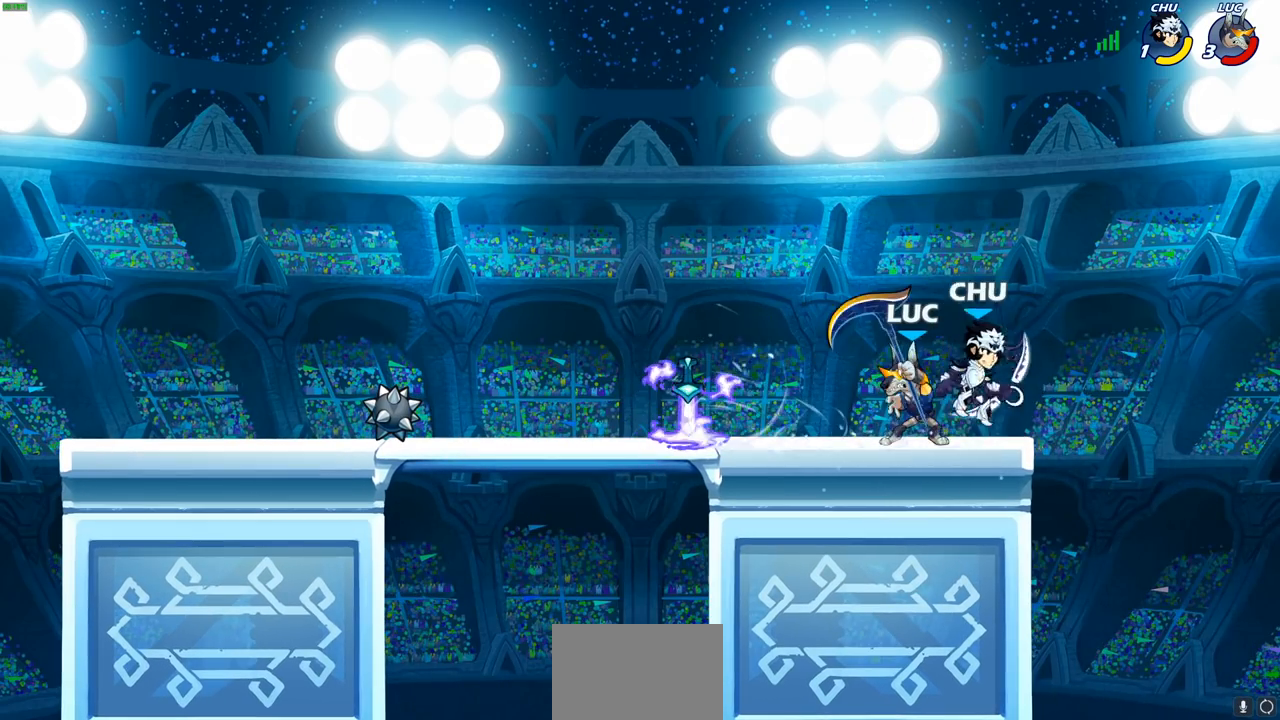
{"buttons": [], "left_stick": "left", "events": [[50, "left_stick", "right"], [183, "CROSS", "down"], [217, "R2", "down"], [233, "left_stick", "up-right"], [300, "CROSS", "up"], [433, "R2", "up"], [450, "left_stick", "left"]]}
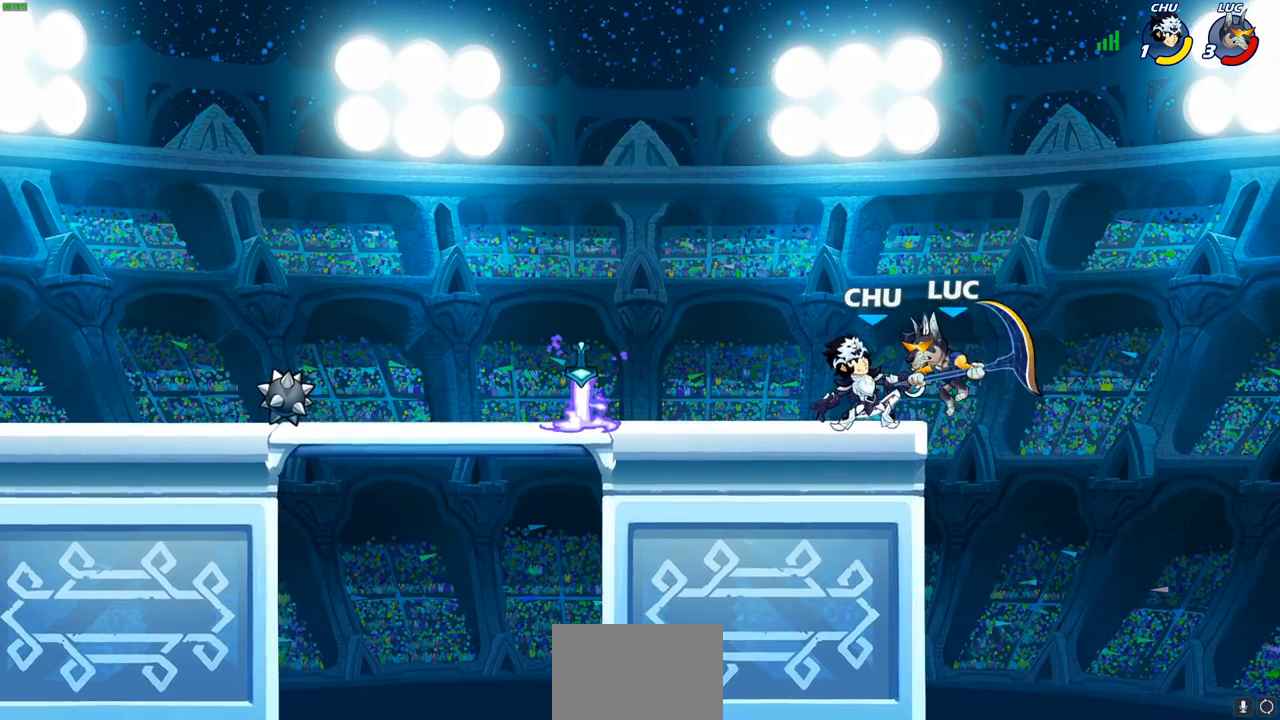
{"buttons": [], "left_stick": "center", "events": [[17, "left_stick", "down-left"], [50, "SQUARE", "down"], [117, "SQUARE", "up"], [183, "left_stick", "up-left"], [233, "left_stick", "center"]]}
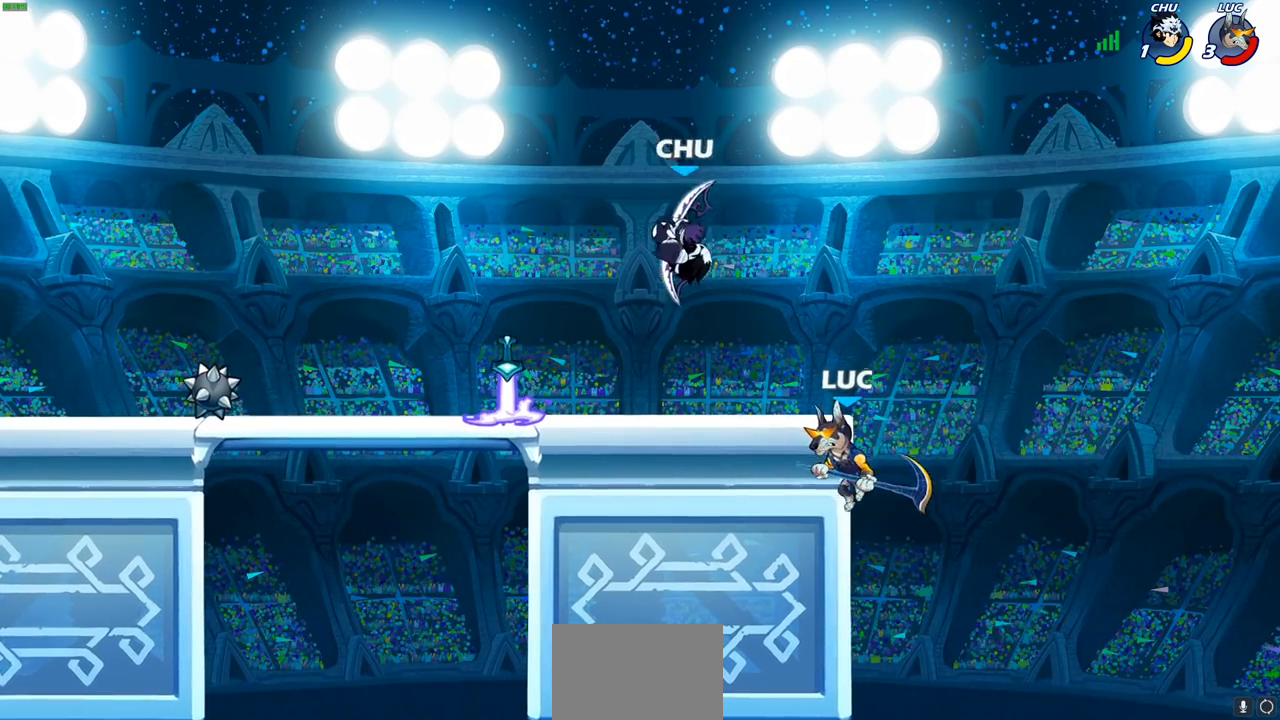
{"buttons": [], "left_stick": "left", "events": [[17, "left_stick", "up-left"], [83, "CROSS", "down"], [117, "CIRCLE", "down"], [117, "CROSS", "up"], [150, "left_stick", "left"], [233, "CIRCLE", "up"]]}
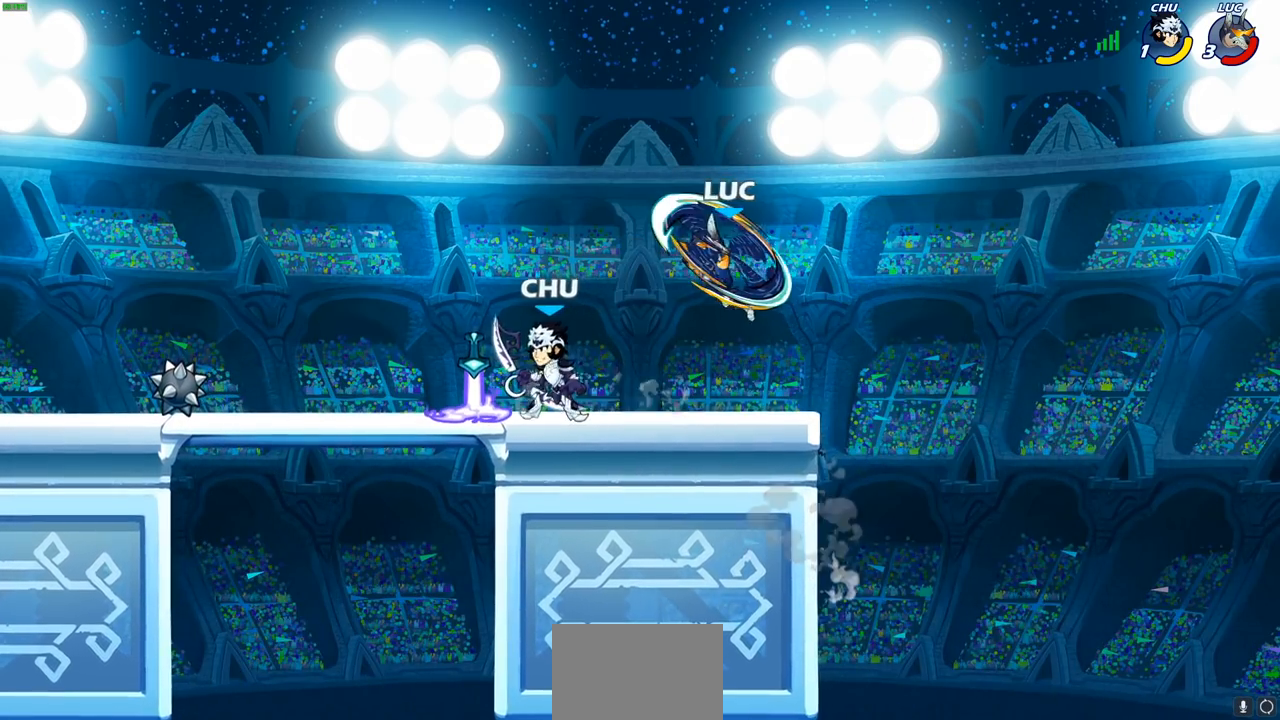
{"buttons": [], "left_stick": "center", "events": [[433, "left_stick", "center"]]}
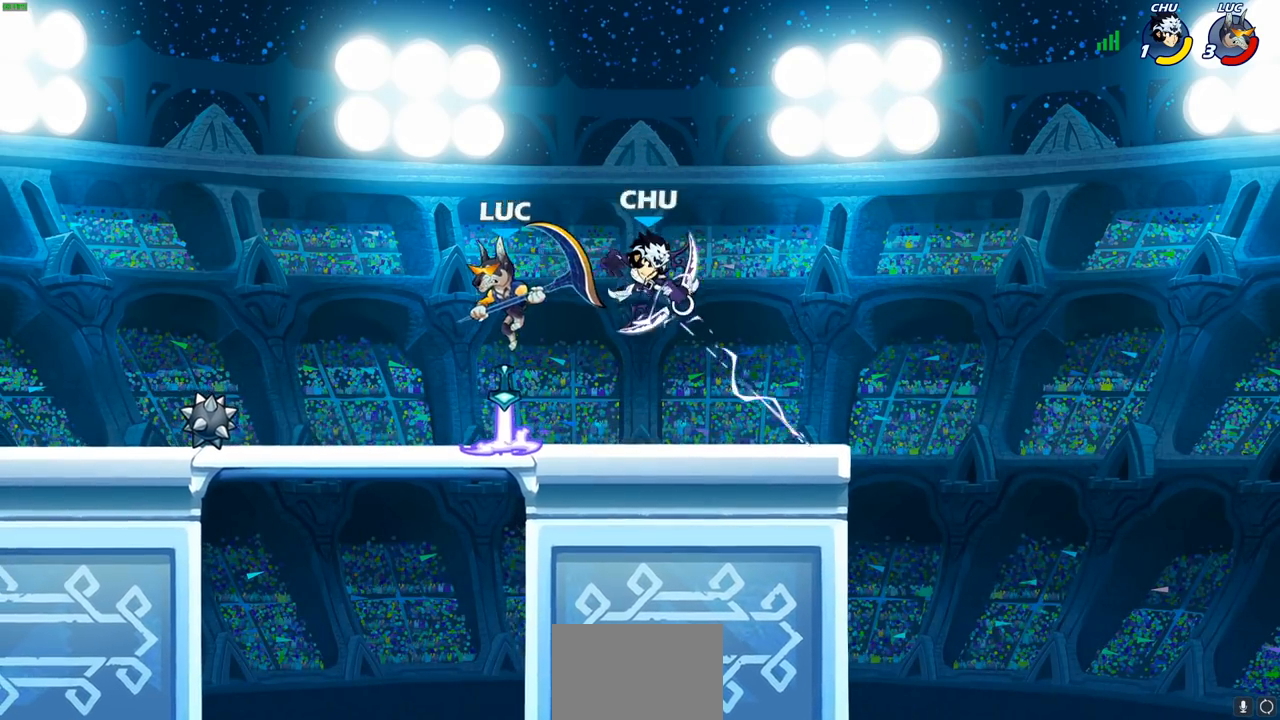
{"buttons": [], "left_stick": "left", "events": [[167, "left_stick", "right"], [300, "left_stick", "center"], [383, "left_stick", "left"]]}
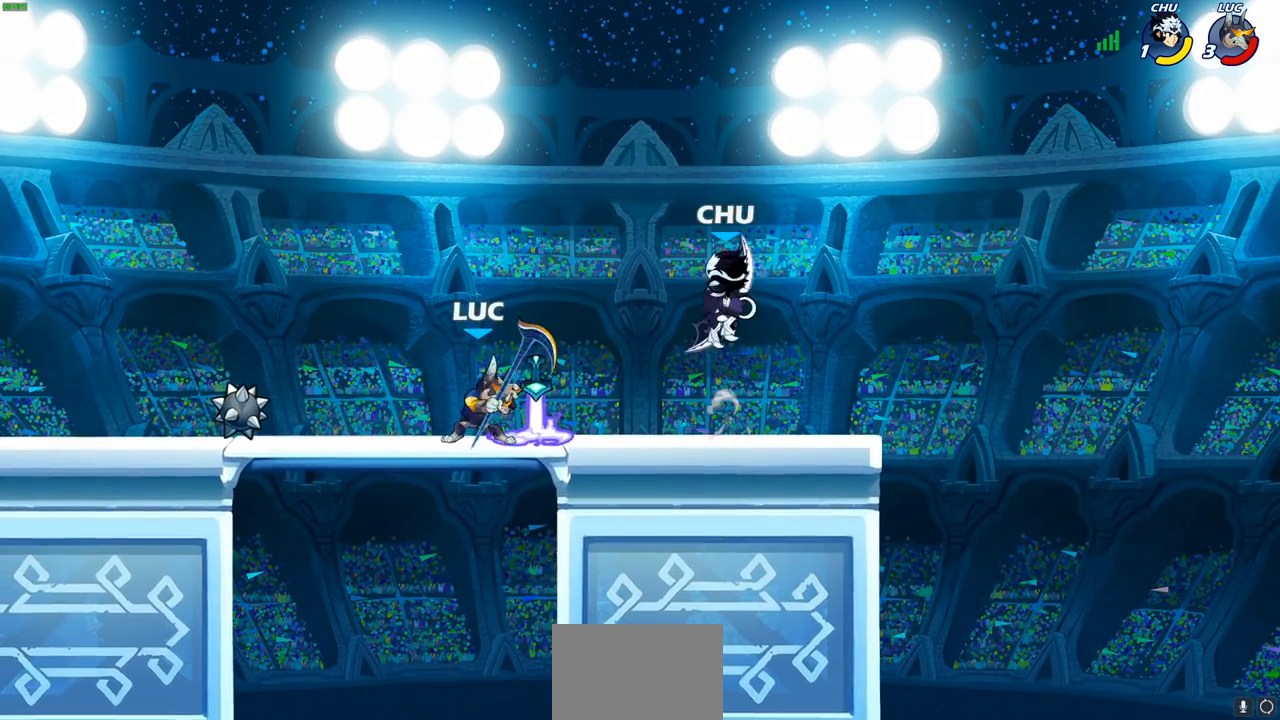
{"buttons": ["SQUARE"], "left_stick": "down", "events": [[17, "R2", "down"], [183, "R2", "up"], [183, "left_stick", "up"], [250, "left_stick", "right"], [467, "SQUARE", "down"], [483, "left_stick", "down"]]}
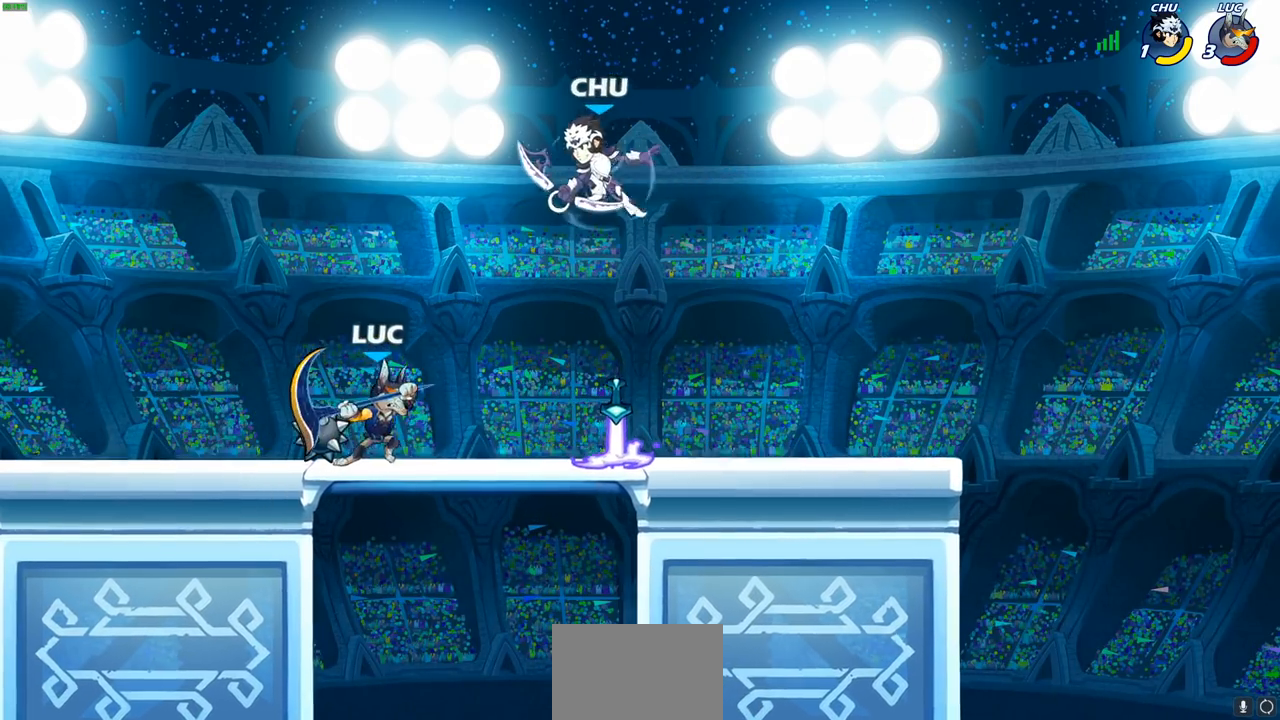
{"buttons": [], "left_stick": "left", "events": [[33, "SQUARE", "up"], [133, "left_stick", "right"], [183, "left_stick", "center"], [417, "left_stick", "left"]]}
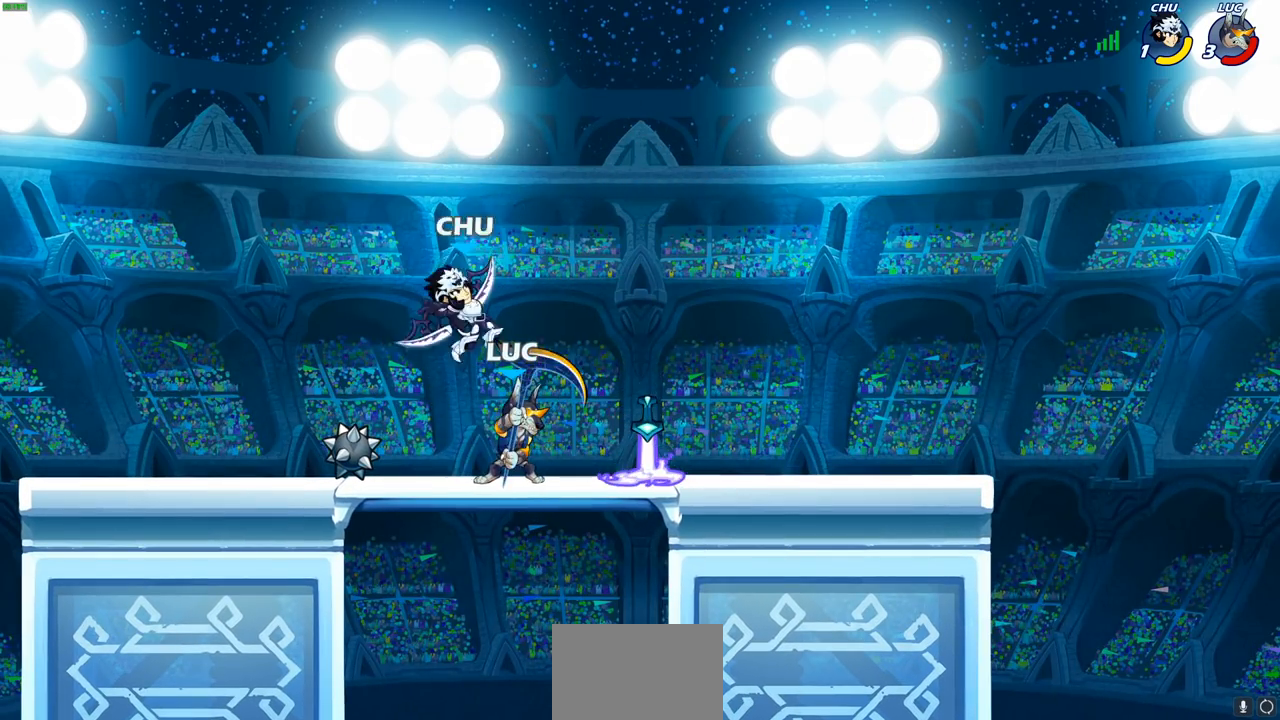
{"buttons": [], "left_stick": "center", "events": [[33, "SQUARE", "down"], [33, "left_stick", "center"], [117, "SQUARE", "up"]]}
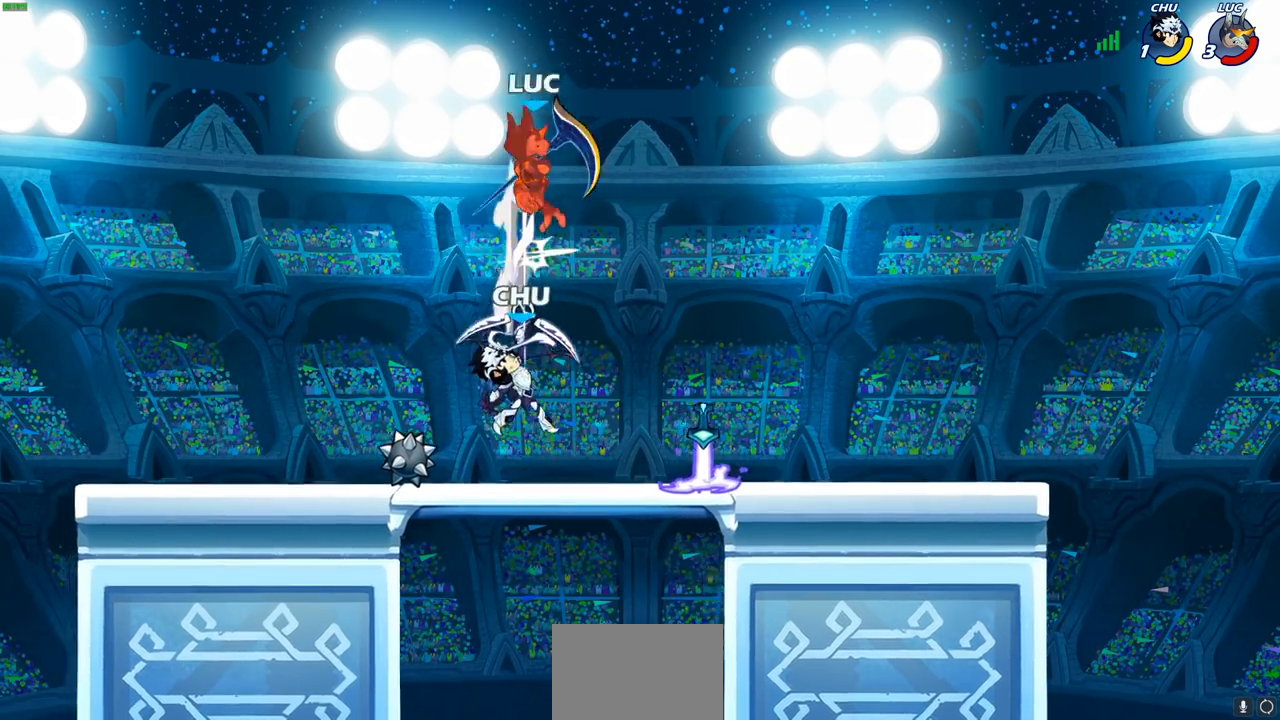
{"buttons": [], "left_stick": "right", "events": [[350, "left_stick", "right"]]}
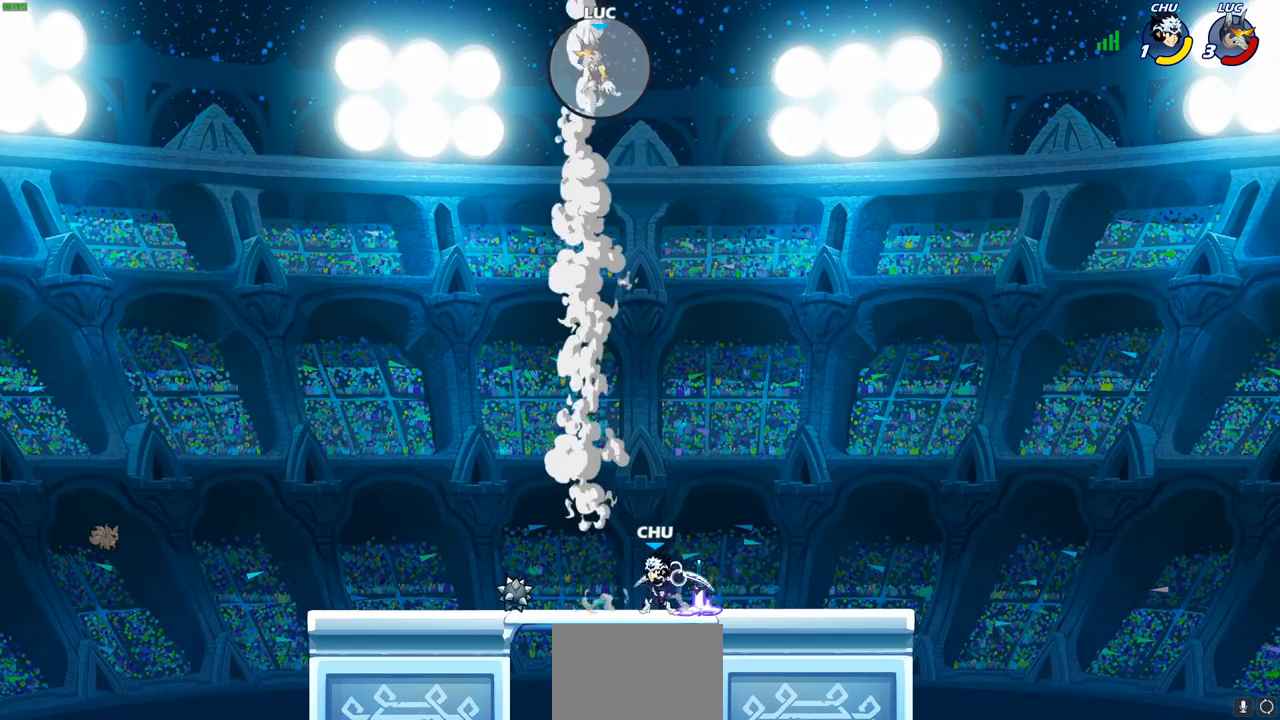
{"buttons": [], "left_stick": "down-left", "events": [[250, "left_stick", "left"], [367, "left_stick", "down-left"]]}
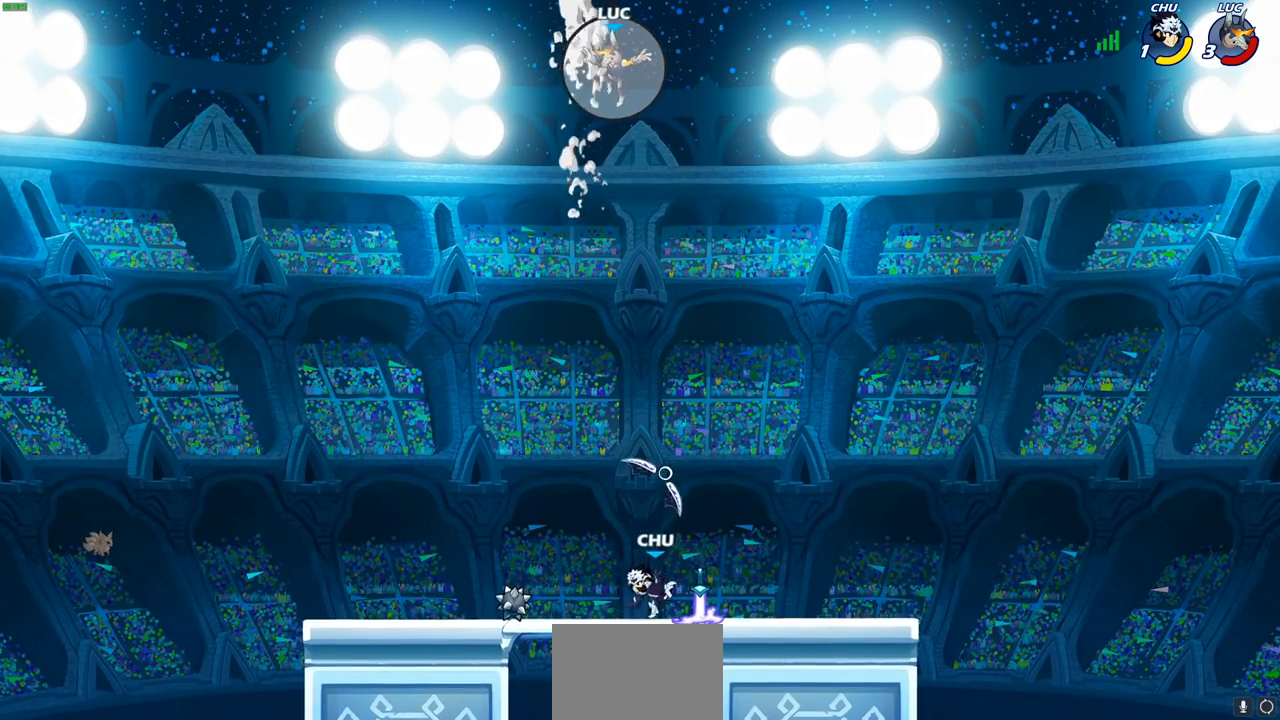
{"buttons": [], "left_stick": "down-right", "events": [[383, "left_stick", "down-right"]]}
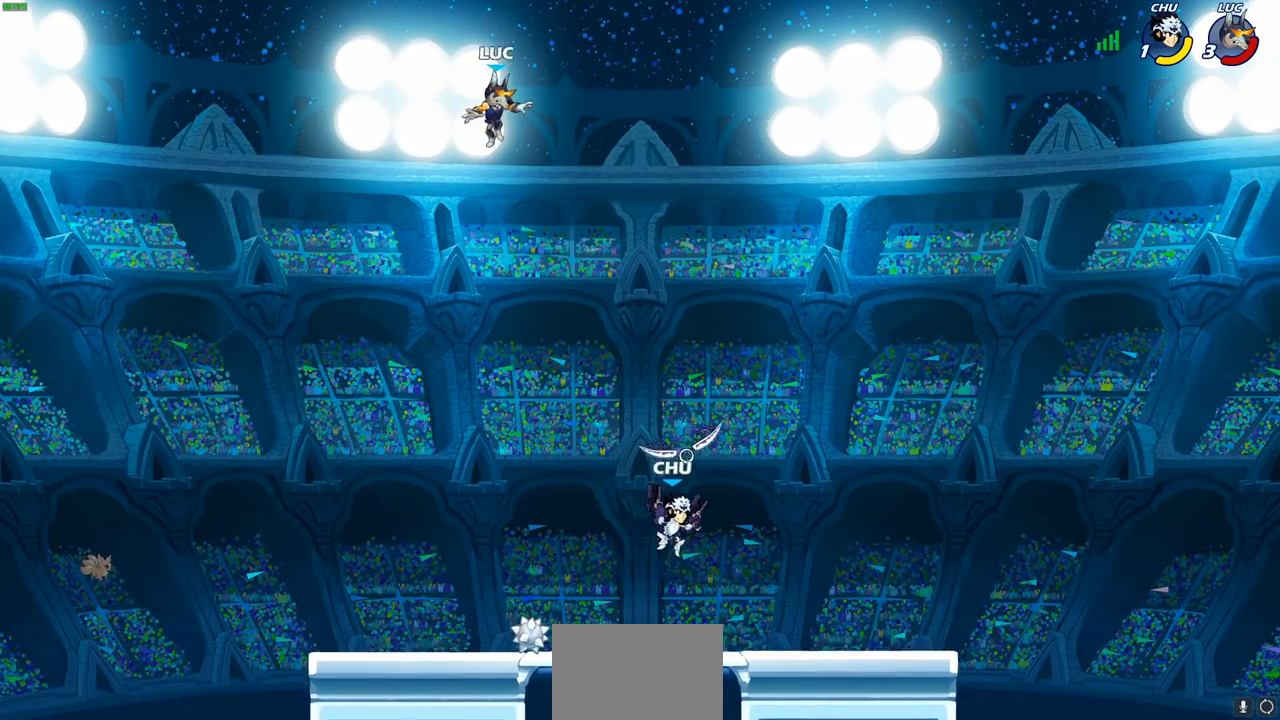
{"buttons": [], "left_stick": "center", "events": [[267, "left_stick", "down"], [300, "SQUARE", "down"], [383, "SQUARE", "up"], [450, "left_stick", "center"]]}
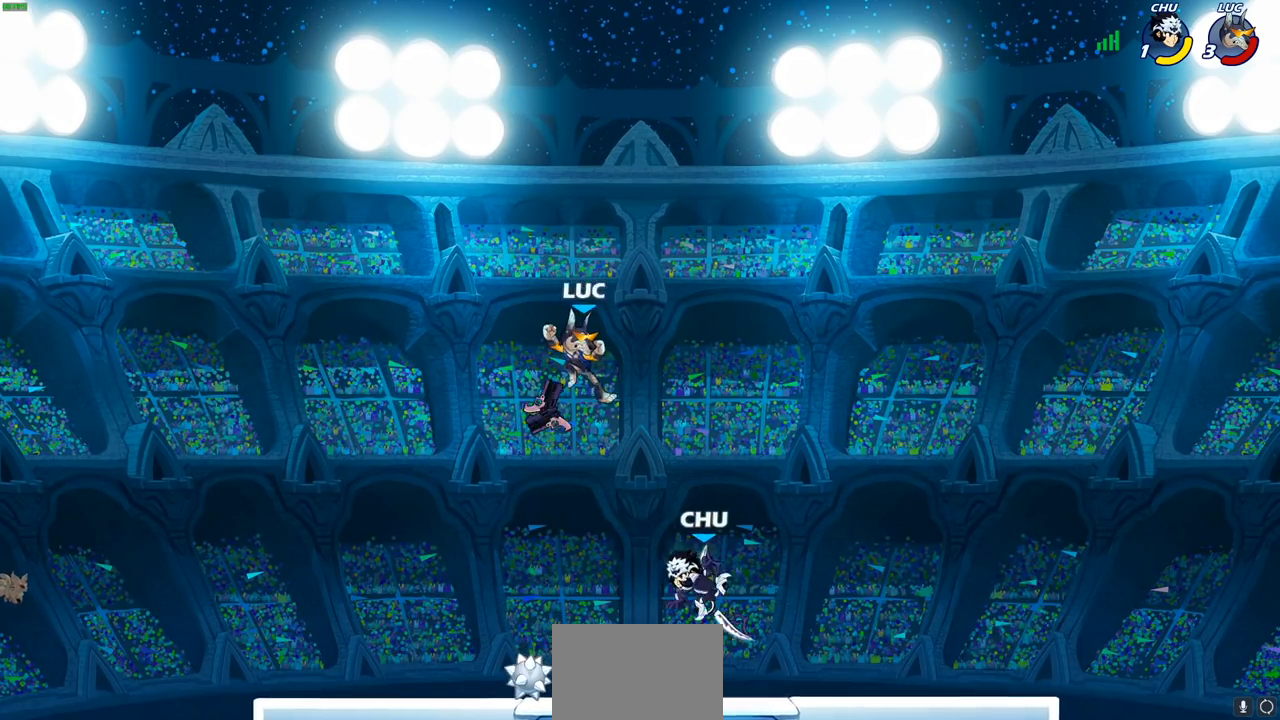
{"buttons": ["CROSS"], "left_stick": "up", "events": [[267, "left_stick", "right"], [450, "CROSS", "down"], [467, "left_stick", "up"]]}
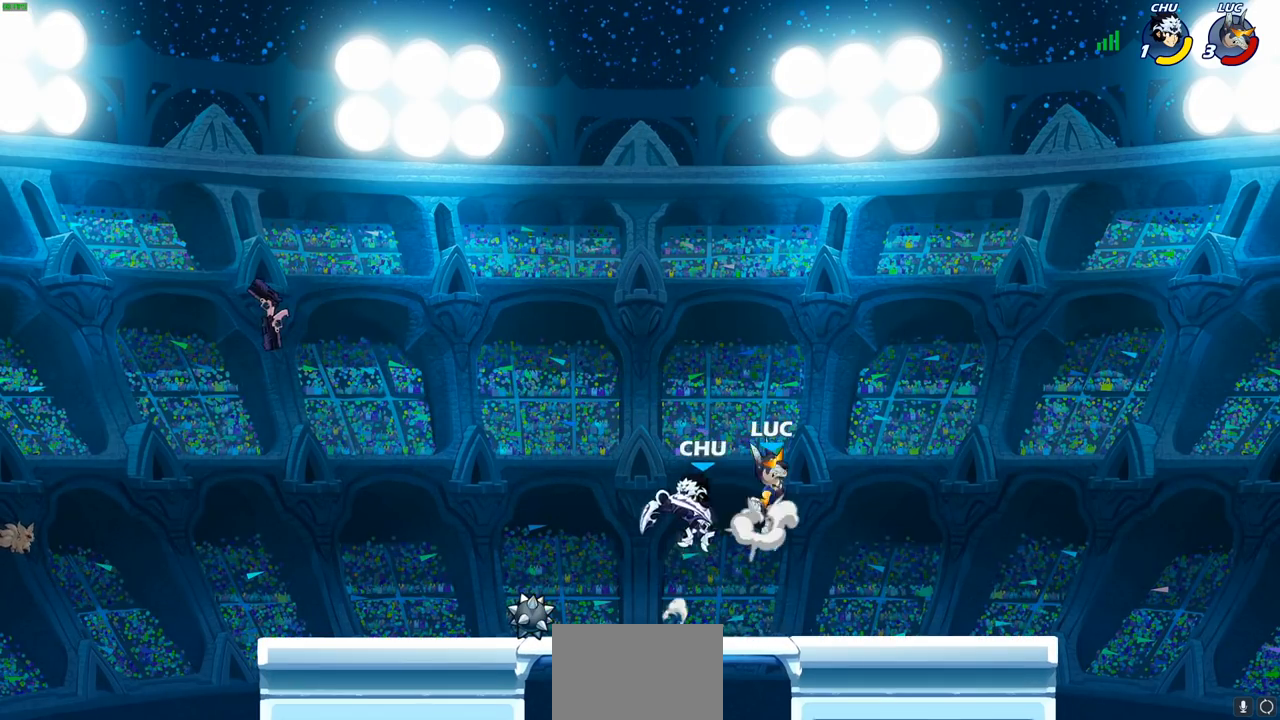
{"buttons": [], "left_stick": "left", "events": [[33, "left_stick", "up-left"], [67, "CROSS", "up"], [150, "left_stick", "left"], [250, "left_stick", "down-left"], [450, "left_stick", "left"]]}
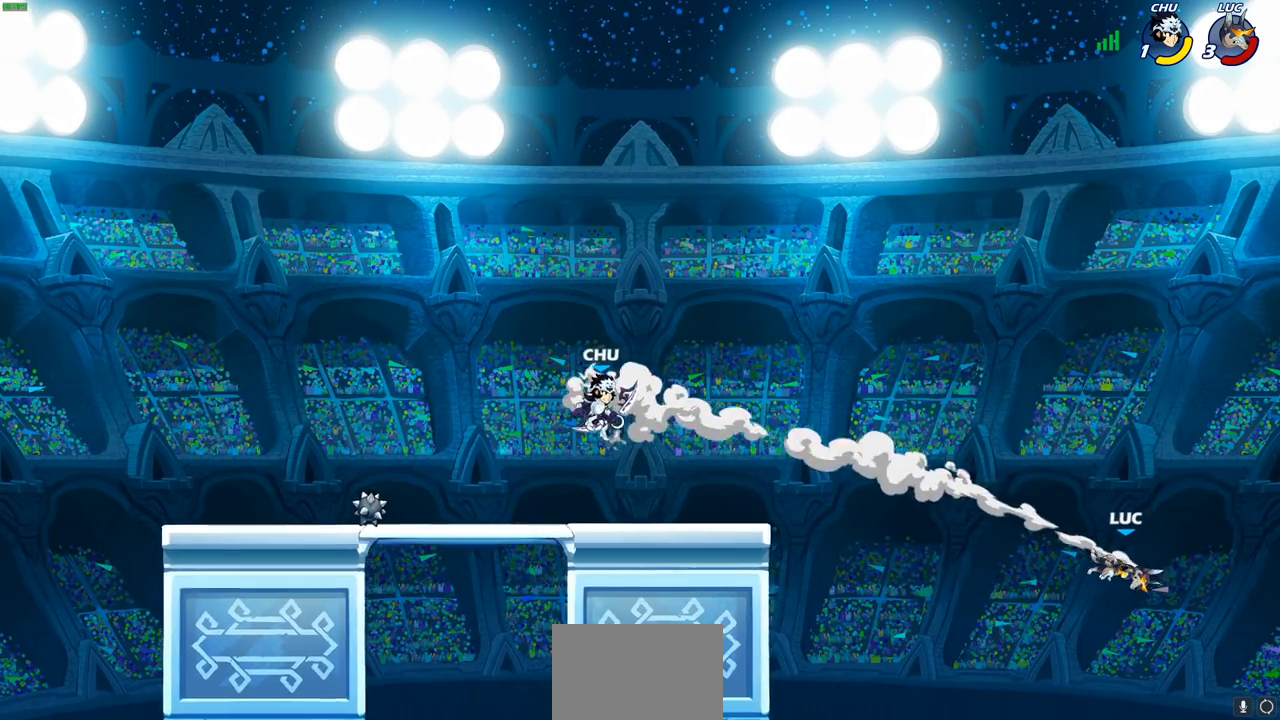
{"buttons": [], "left_stick": "left", "events": []}
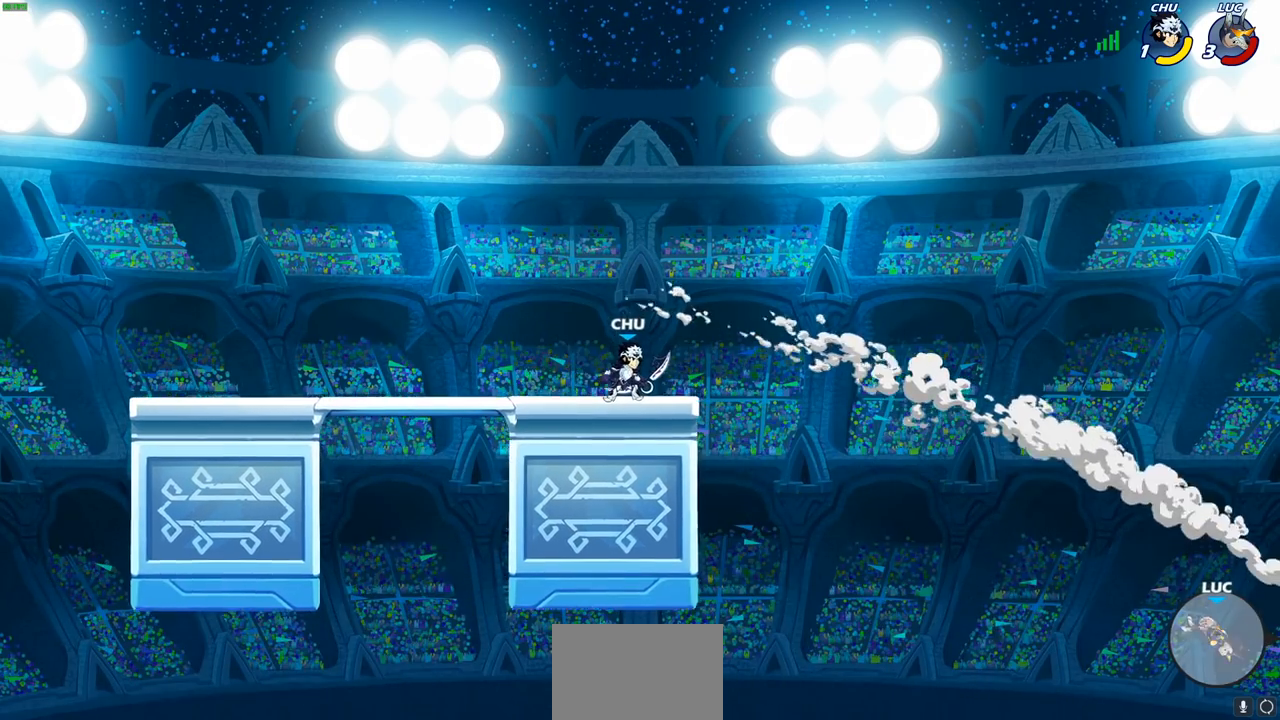
{"buttons": [], "left_stick": "left", "events": [[283, "CROSS", "down"], [433, "CROSS", "up"]]}
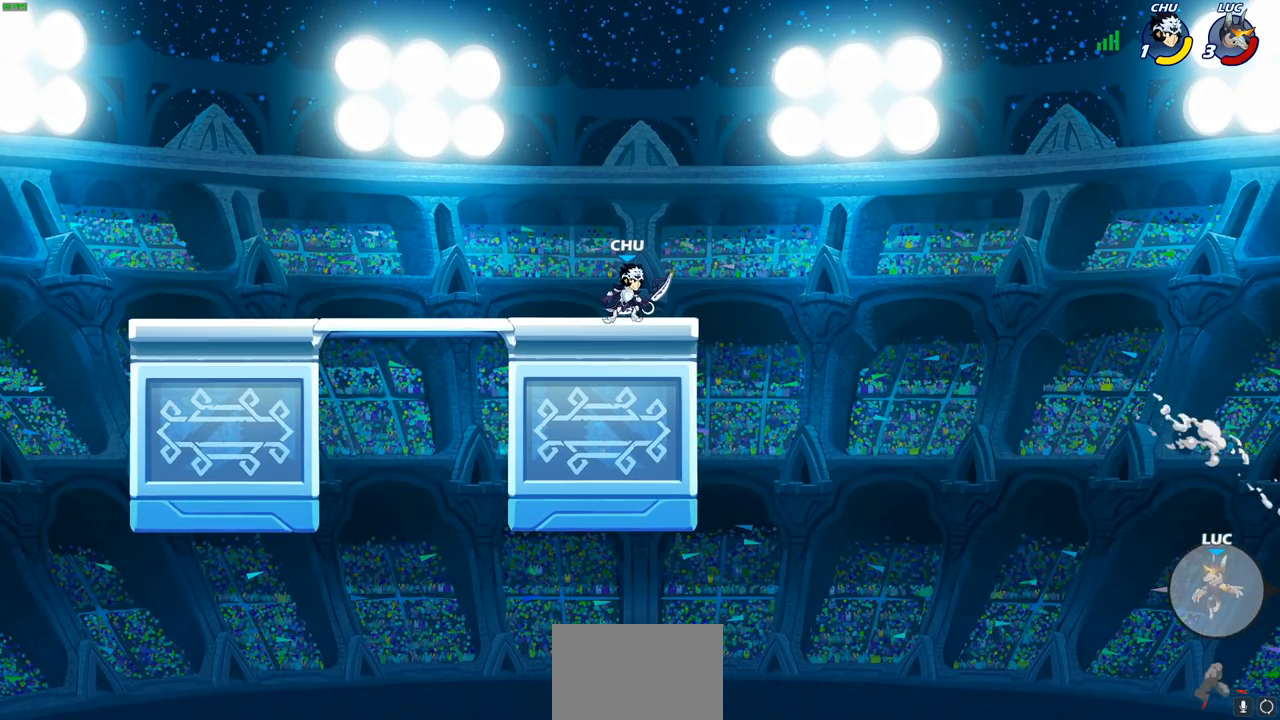
{"buttons": [], "left_stick": "up-left", "events": [[200, "left_stick", "up-left"], [217, "CIRCLE", "down"], [350, "CIRCLE", "up"]]}
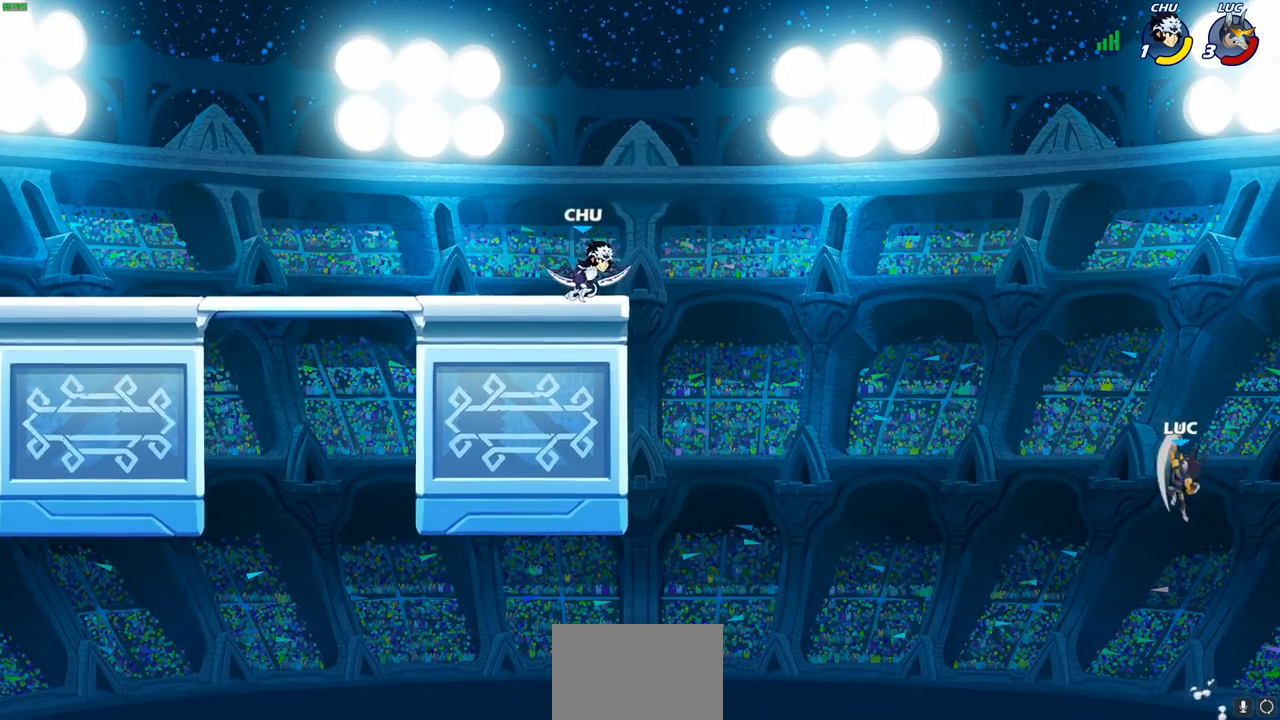
{"buttons": [], "left_stick": "down-left", "events": [[450, "left_stick", "down-left"]]}